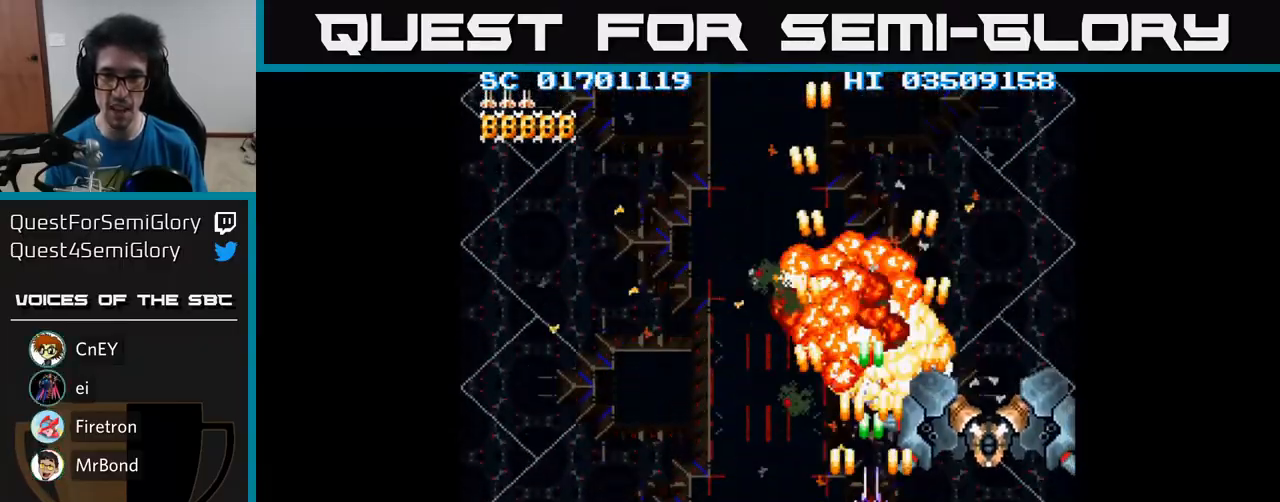
Gameplay with a controller (Xbox layout); each line is a JSON object with the inputs held at the frame after it. "events" lists button and stick changes between this image and that frame as [ms after this image, input, new state], when the widget could be followed in between. Not read: left_stick right_stick.
{"buttons": ["A", "DPAD_LEFT"], "events": [[50, "DPAD_RIGHT", "down"], [233, "DPAD_RIGHT", "up"], [500, "DPAD_LEFT", "down"]]}
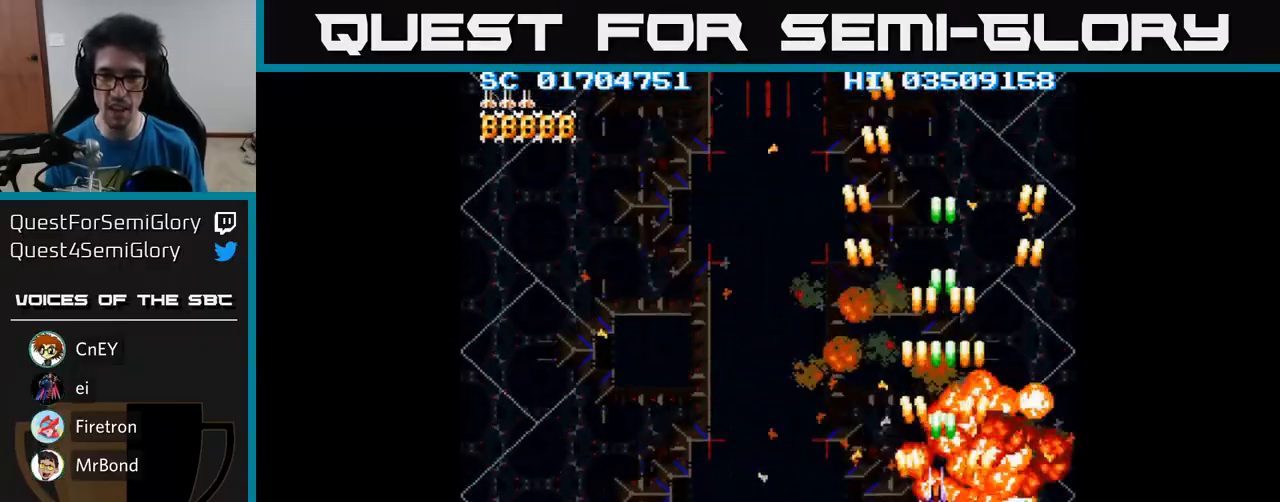
{"buttons": ["A", "DPAD_DOWN", "DPAD_LEFT"], "events": [[400, "DPAD_DOWN", "down"]]}
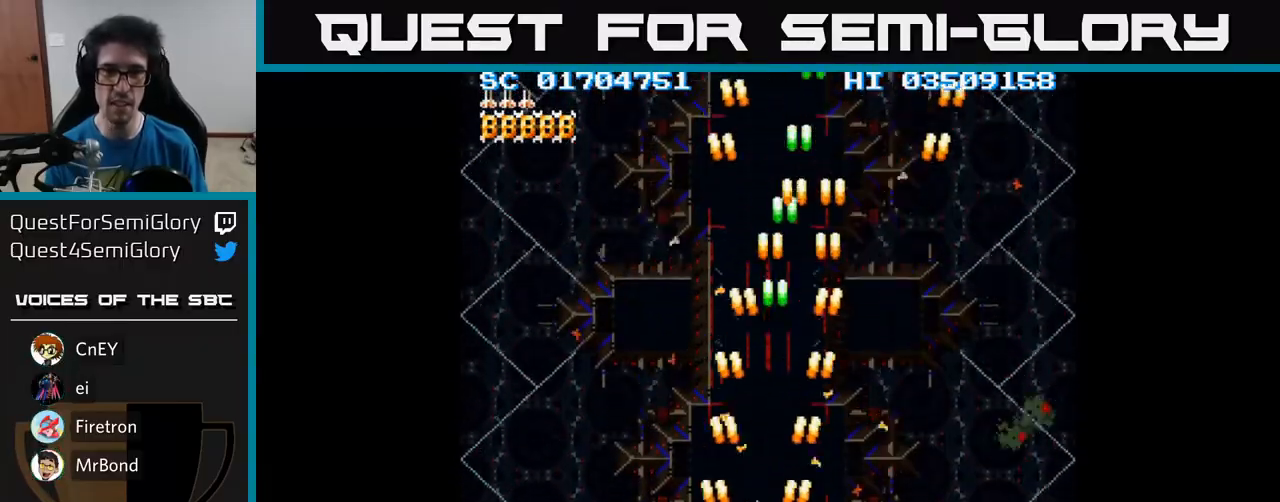
{"buttons": ["A", "DPAD_LEFT"], "events": [[33, "DPAD_DOWN", "up"], [200, "DPAD_DOWN", "down"], [383, "DPAD_DOWN", "up"]]}
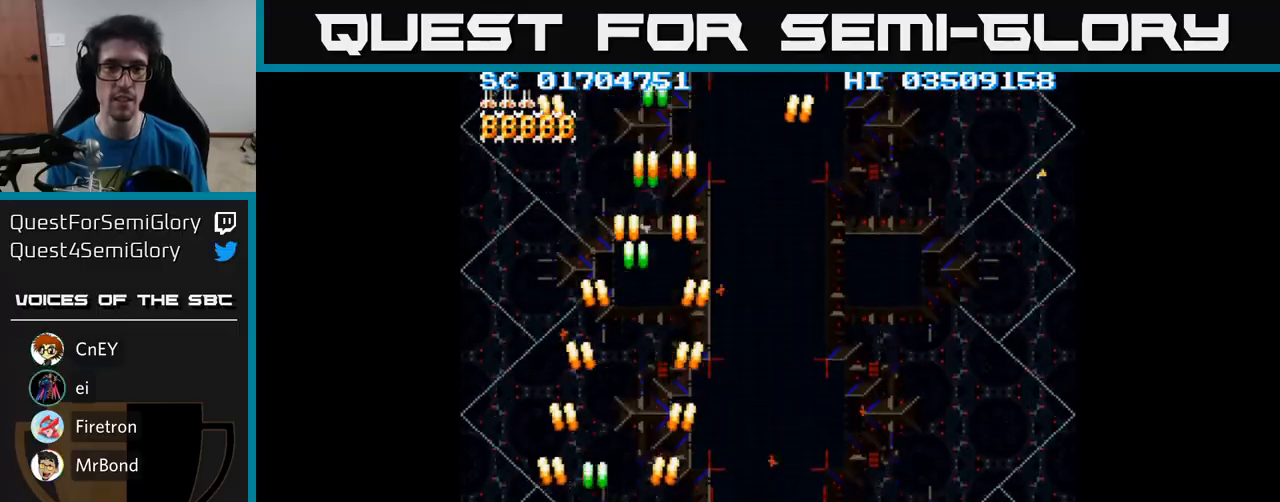
{"buttons": ["A"], "events": [[33, "DPAD_LEFT", "up"]]}
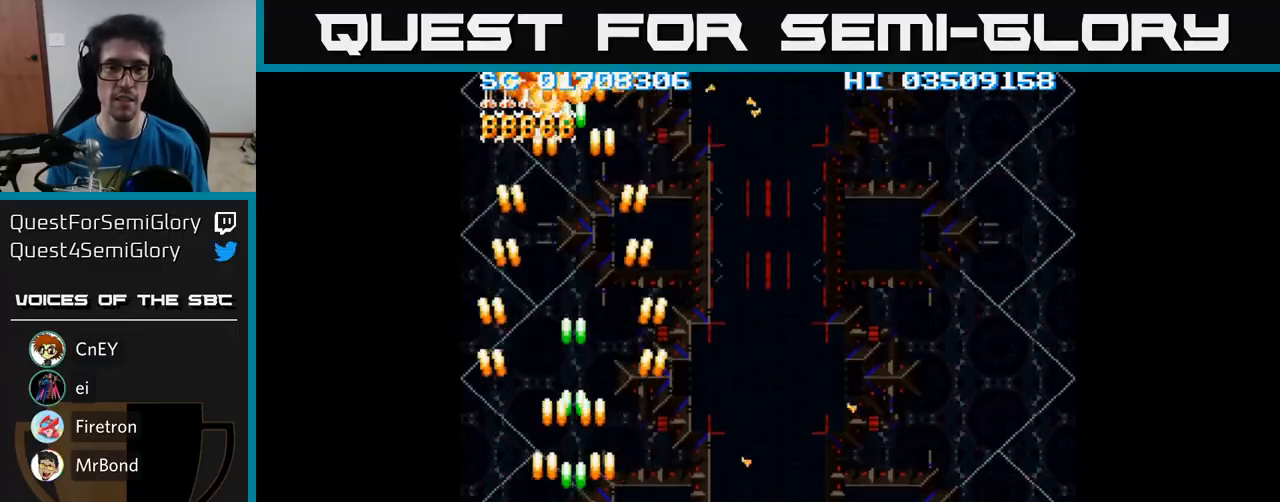
{"buttons": ["A"], "events": []}
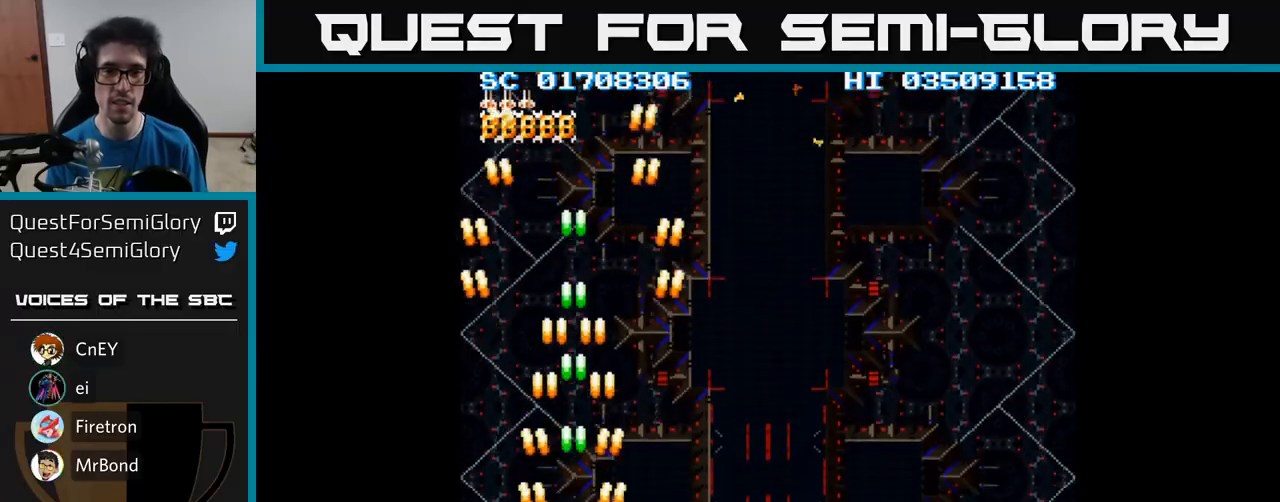
{"buttons": ["A", "DPAD_RIGHT"], "events": [[200, "DPAD_RIGHT", "down"]]}
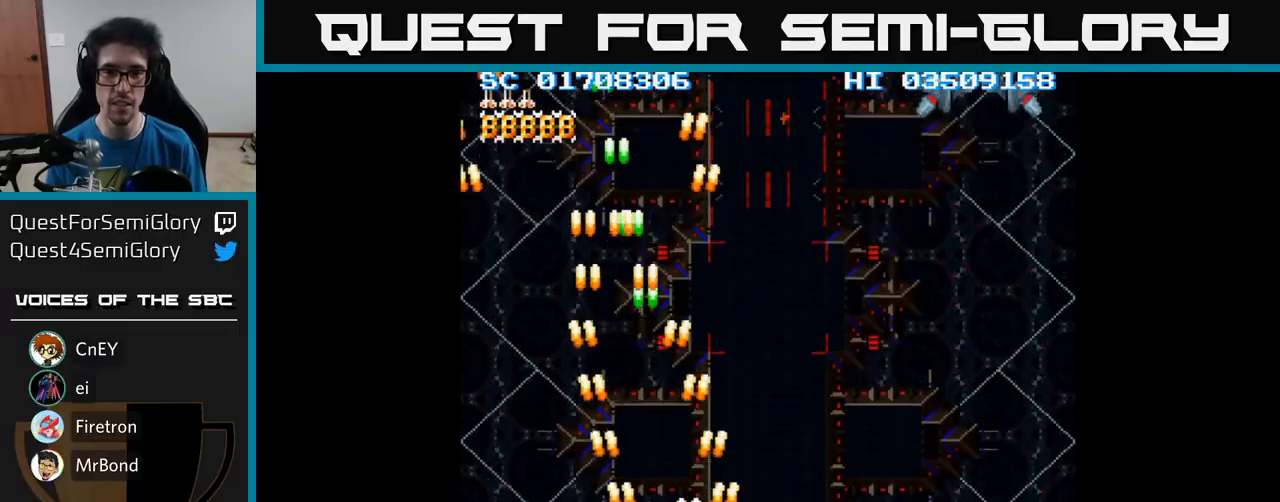
{"buttons": ["A", "DPAD_UP"], "events": [[433, "DPAD_UP", "down"], [450, "DPAD_RIGHT", "up"]]}
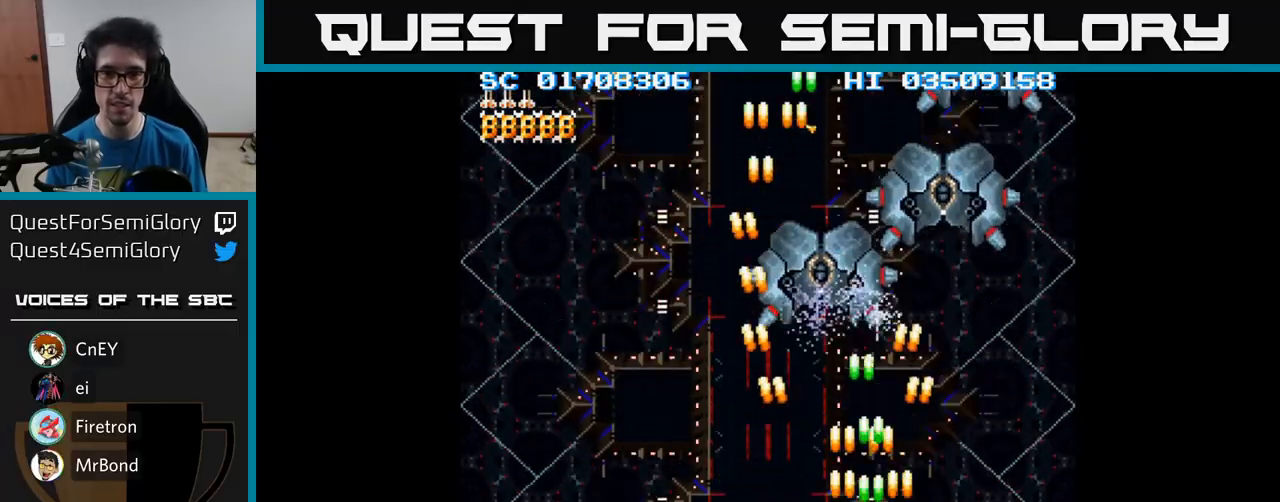
{"buttons": ["A", "DPAD_DOWN", "DPAD_RIGHT"], "events": [[300, "DPAD_RIGHT", "down"], [300, "DPAD_UP", "up"], [350, "DPAD_DOWN", "down"]]}
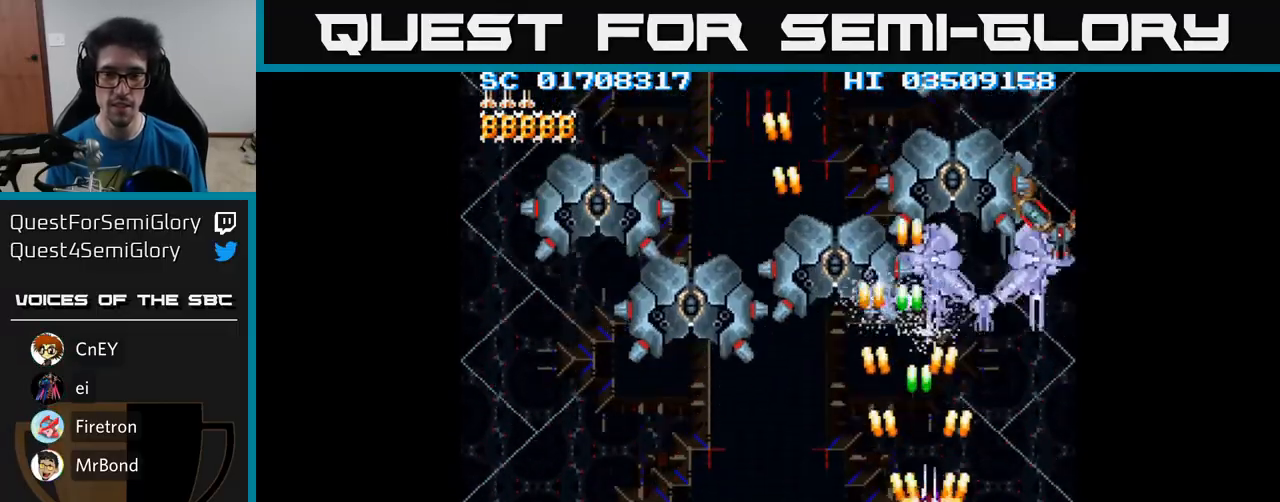
{"buttons": ["A", "DPAD_DOWN", "DPAD_RIGHT"], "events": [[33, "DPAD_RIGHT", "up"], [350, "DPAD_RIGHT", "down"], [367, "DPAD_DOWN", "up"], [467, "DPAD_DOWN", "down"]]}
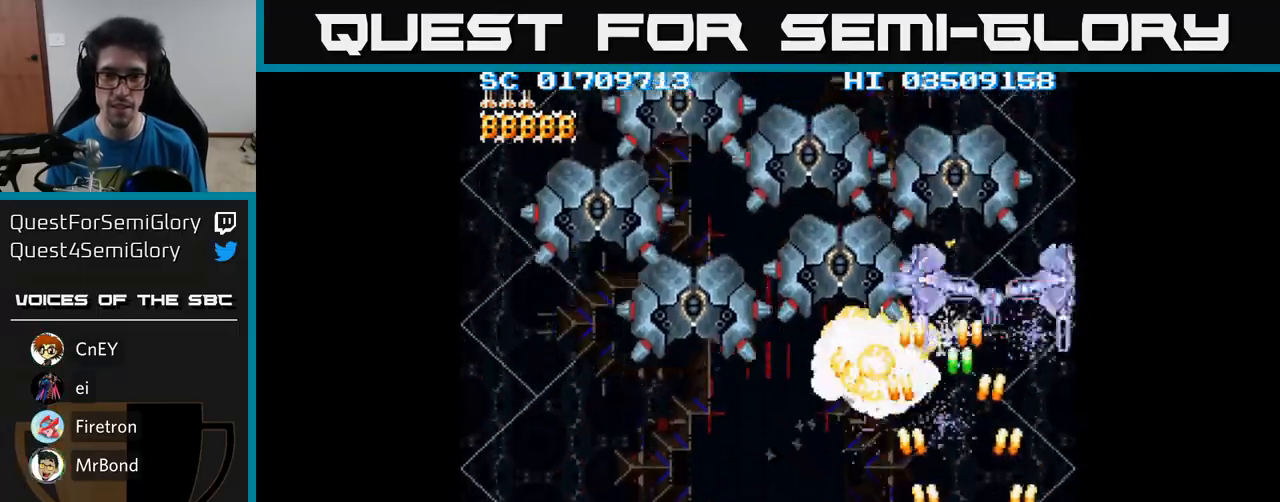
{"buttons": ["A", "DPAD_LEFT"], "events": [[117, "DPAD_DOWN", "up"], [117, "DPAD_RIGHT", "up"], [400, "DPAD_LEFT", "down"]]}
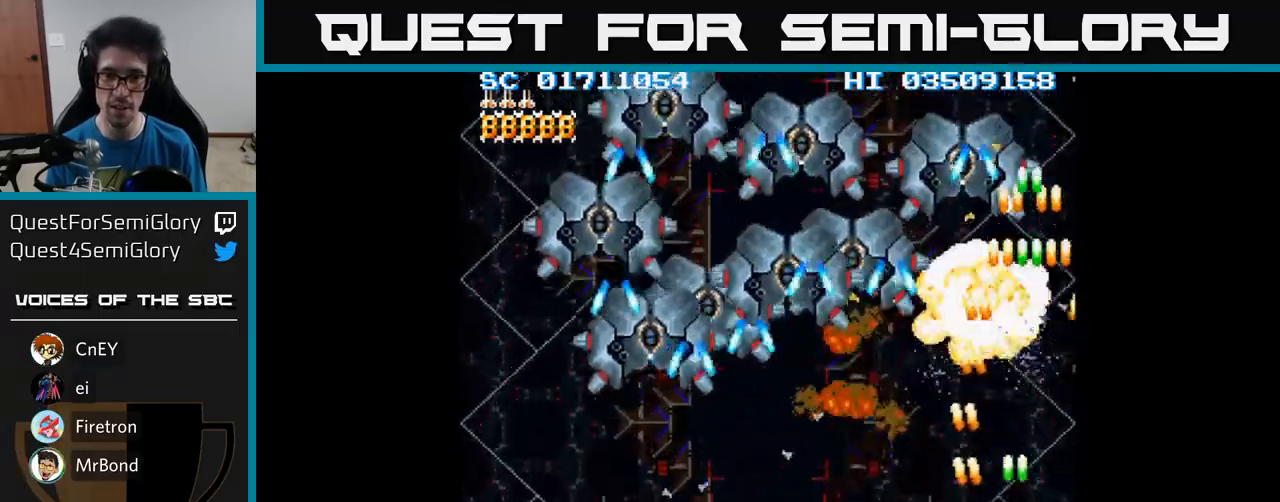
{"buttons": ["A"], "events": [[217, "DPAD_LEFT", "up"], [233, "DPAD_RIGHT", "down"], [333, "DPAD_RIGHT", "up"]]}
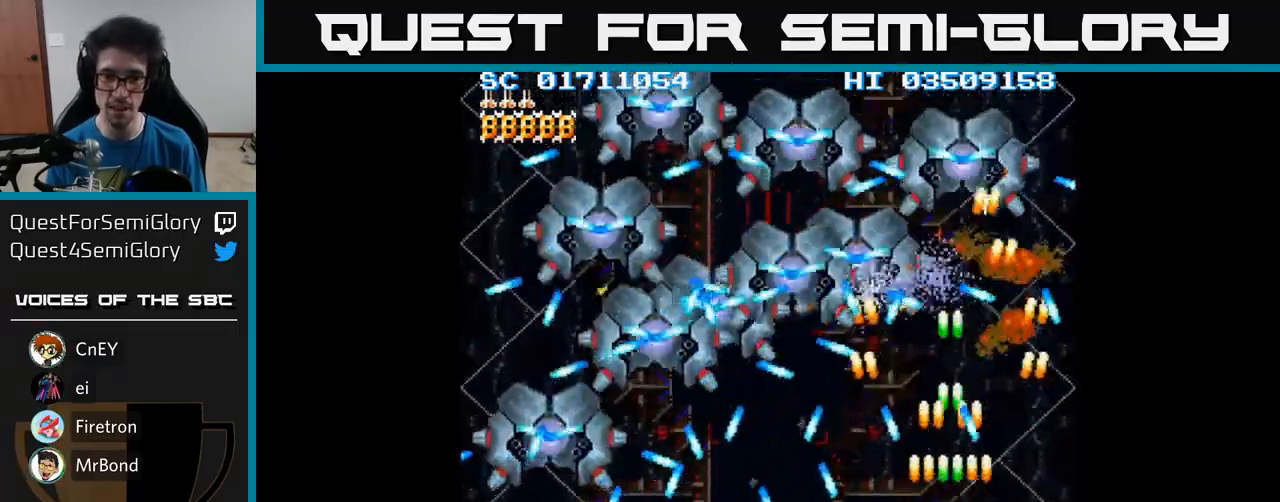
{"buttons": ["A", "DPAD_UP"], "events": [[367, "DPAD_RIGHT", "down"], [450, "DPAD_RIGHT", "up"], [450, "DPAD_UP", "down"]]}
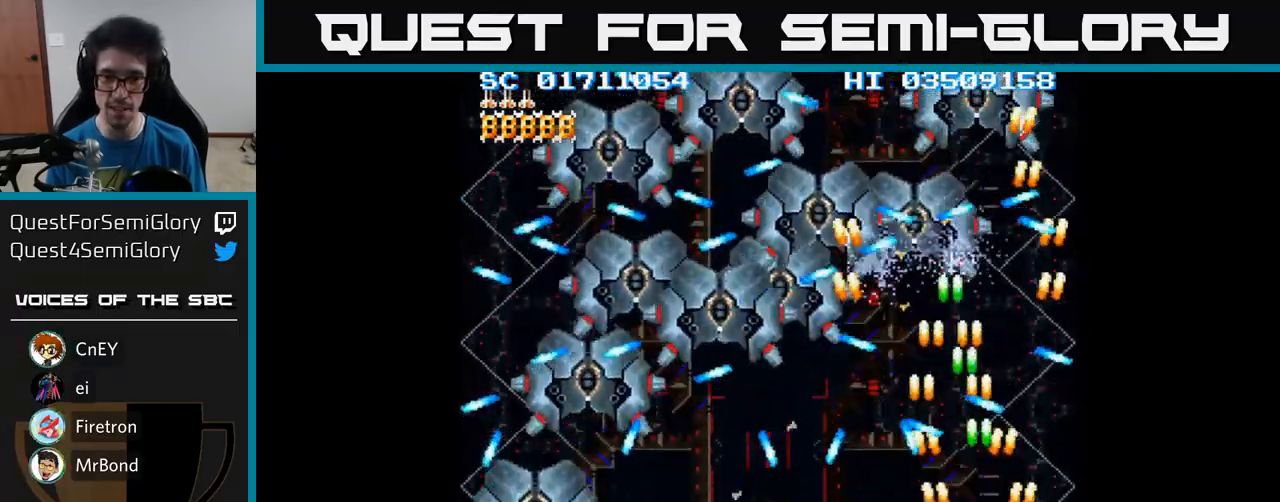
{"buttons": ["A", "DPAD_UP", "DPAD_LEFT"], "events": [[133, "DPAD_UP", "up"], [233, "DPAD_RIGHT", "down"], [250, "DPAD_DOWN", "down"], [300, "DPAD_DOWN", "up"], [367, "DPAD_RIGHT", "up"], [367, "DPAD_UP", "down"], [483, "DPAD_LEFT", "down"]]}
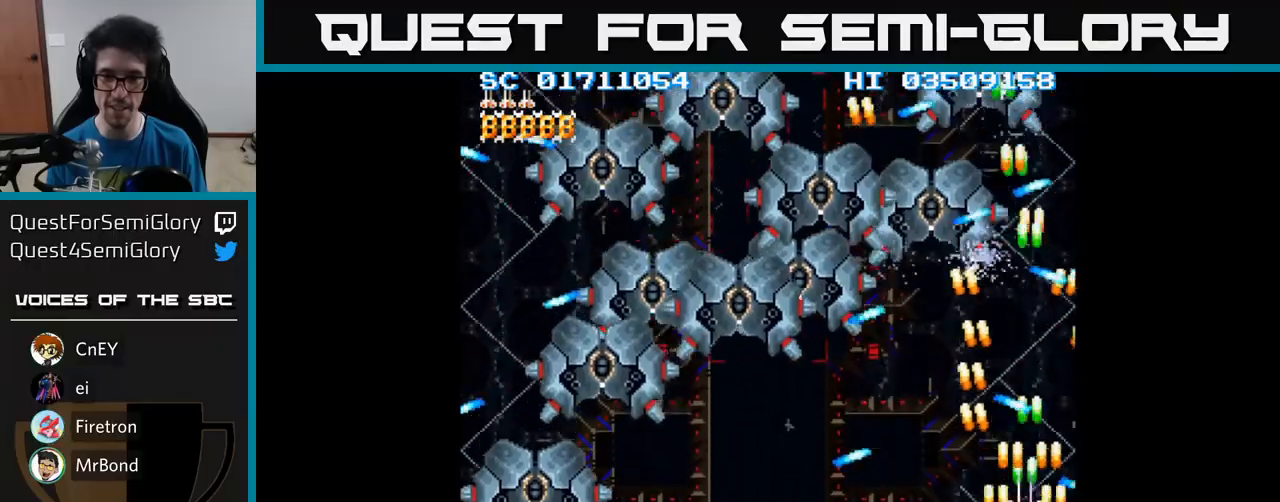
{"buttons": ["A", "DPAD_LEFT"], "events": [[67, "DPAD_UP", "up"], [183, "DPAD_DOWN", "down"], [417, "DPAD_DOWN", "up"]]}
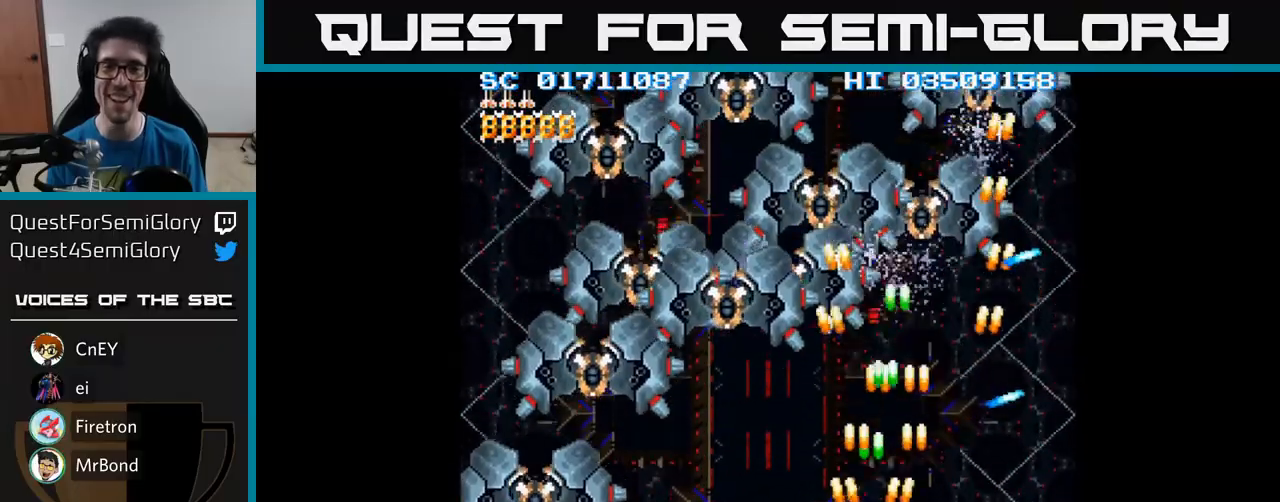
{"buttons": ["A"], "events": [[183, "DPAD_DOWN", "down"], [233, "DPAD_LEFT", "up"], [367, "DPAD_DOWN", "up"]]}
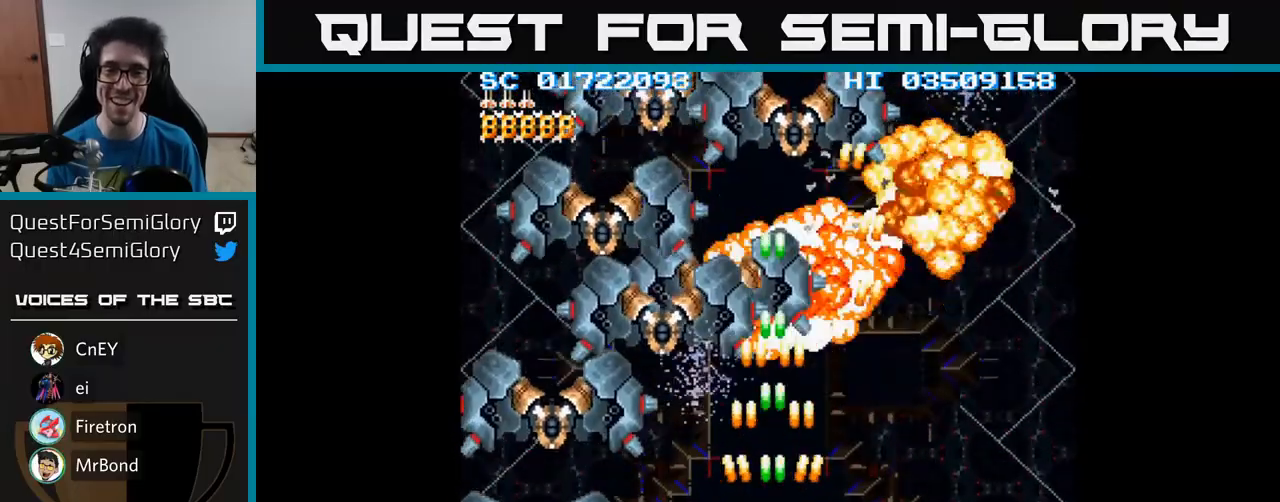
{"buttons": ["A"], "events": []}
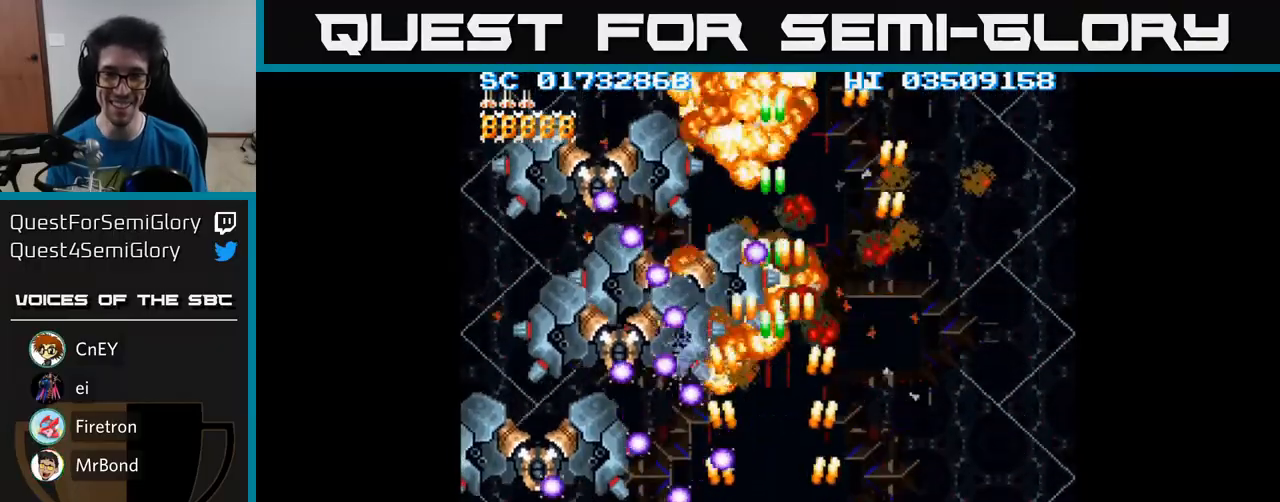
{"buttons": ["A", "DPAD_UP"], "events": [[17, "DPAD_RIGHT", "down"], [167, "DPAD_UP", "down"], [350, "DPAD_RIGHT", "up"]]}
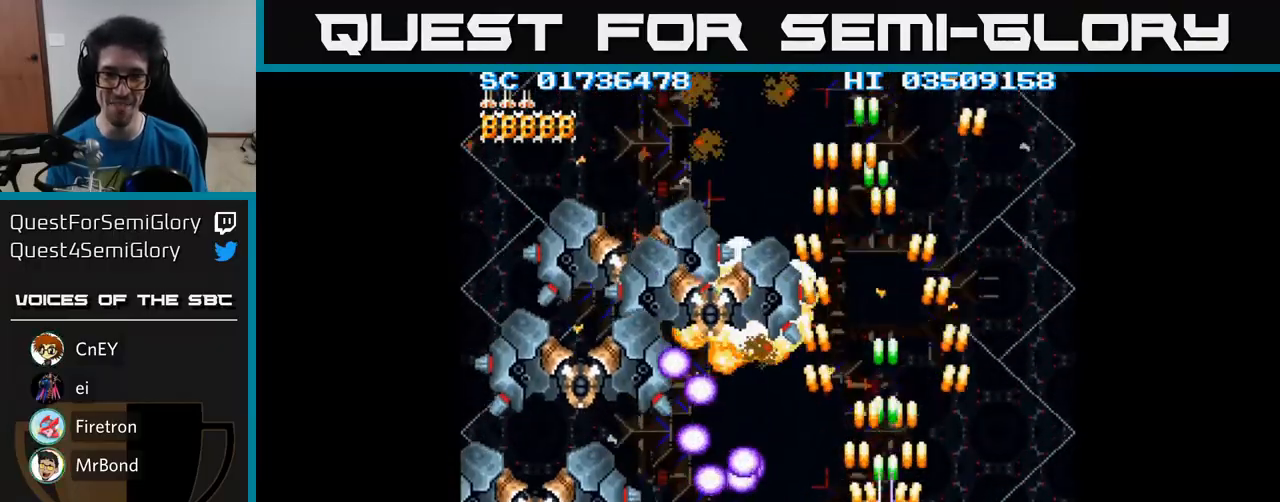
{"buttons": ["A", "DPAD_DOWN", "DPAD_LEFT"], "events": [[100, "DPAD_LEFT", "down"], [150, "DPAD_UP", "up"], [400, "DPAD_DOWN", "down"]]}
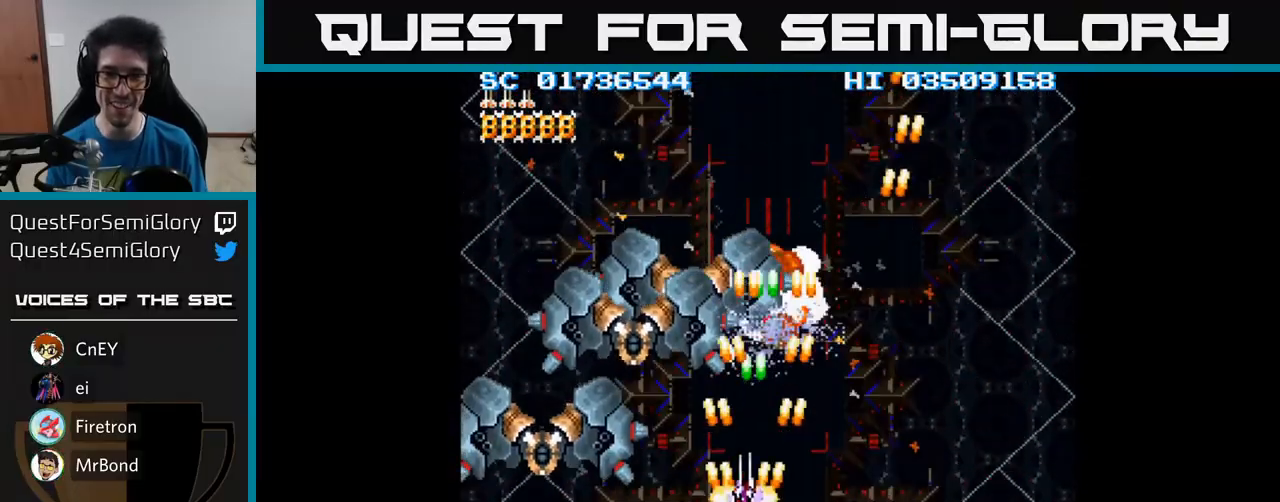
{"buttons": ["A"], "events": [[67, "DPAD_DOWN", "up"], [467, "DPAD_LEFT", "up"]]}
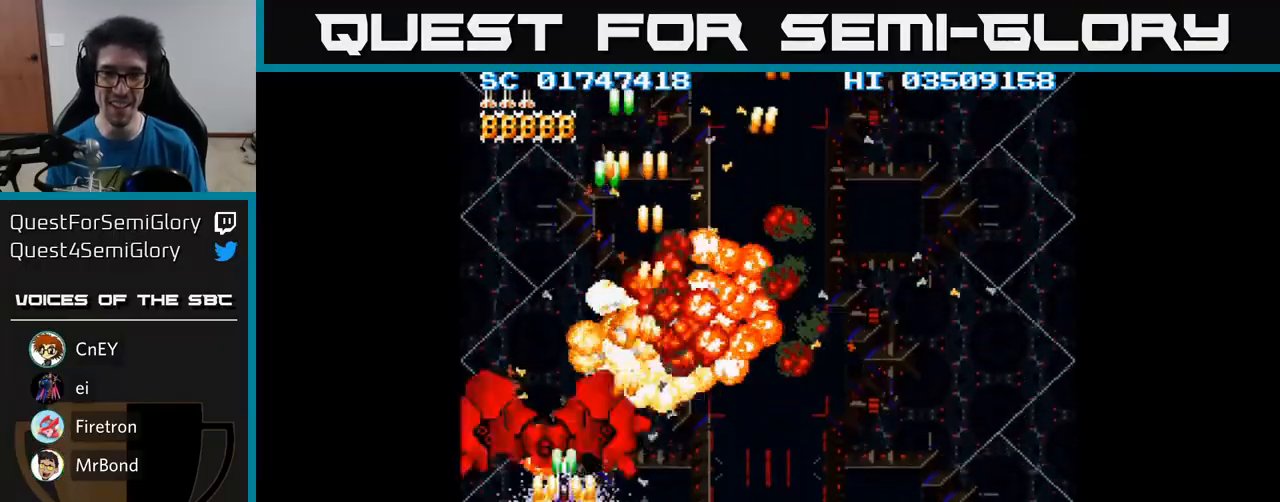
{"buttons": ["A", "DPAD_DOWN", "DPAD_RIGHT"], "events": [[183, "DPAD_RIGHT", "down"], [467, "DPAD_DOWN", "down"]]}
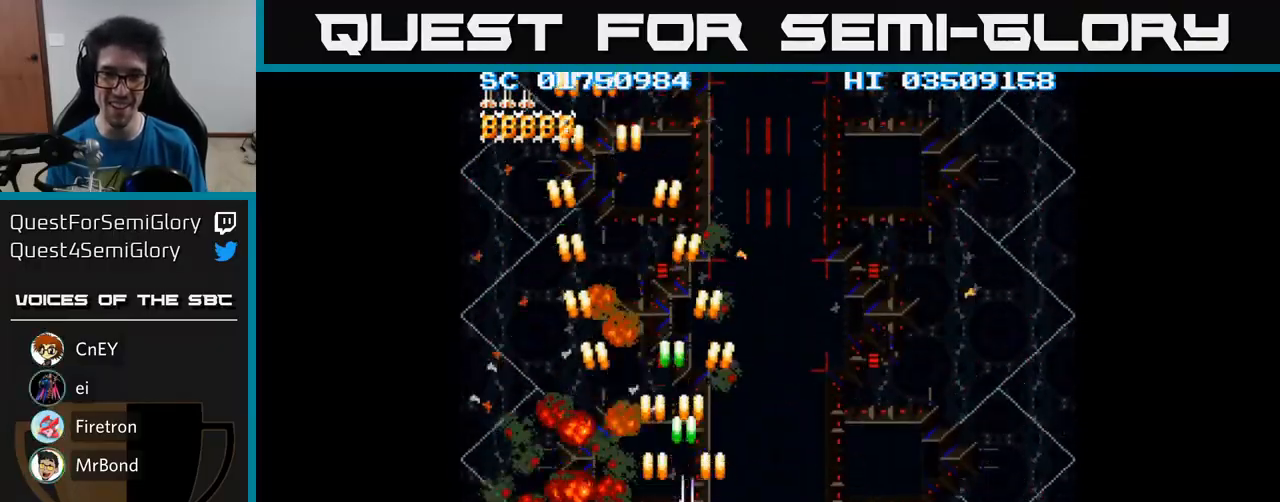
{"buttons": ["A", "DPAD_RIGHT"], "events": [[383, "DPAD_DOWN", "up"]]}
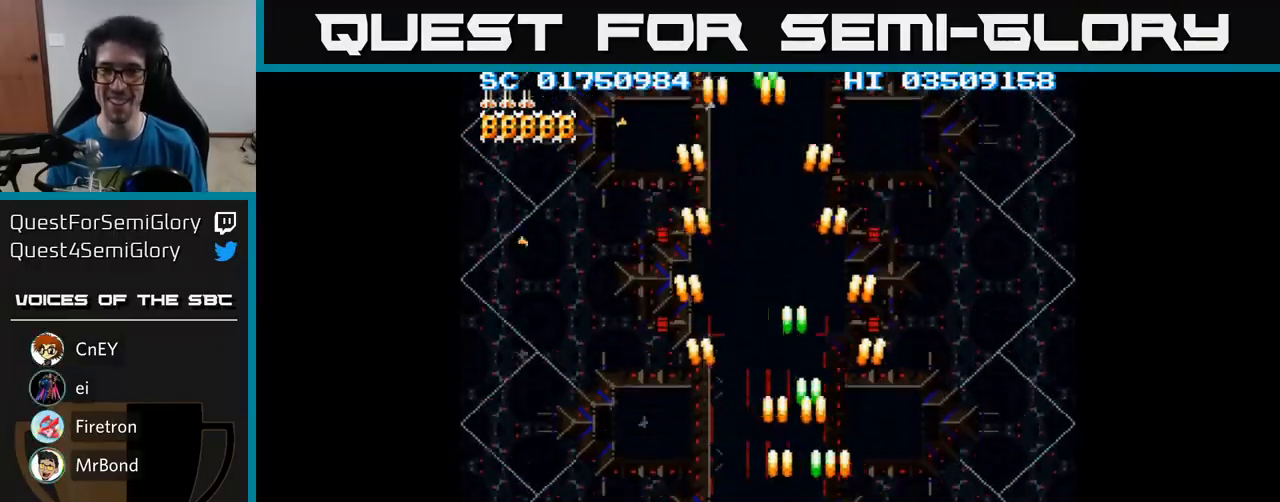
{"buttons": ["A", "DPAD_UP"], "events": [[267, "DPAD_RIGHT", "up"], [283, "DPAD_UP", "down"]]}
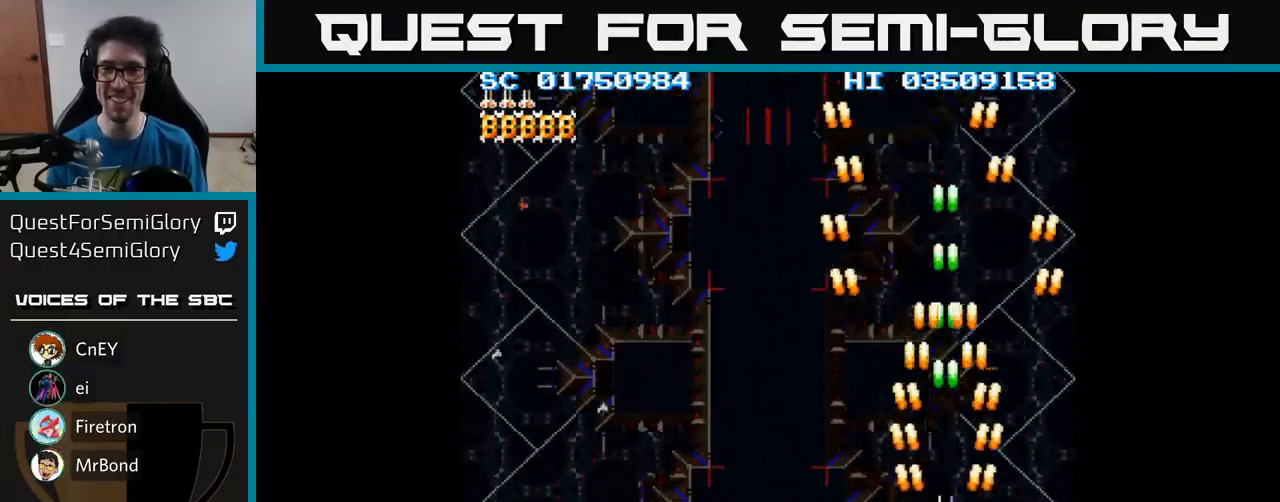
{"buttons": ["A"], "events": [[17, "DPAD_UP", "up"]]}
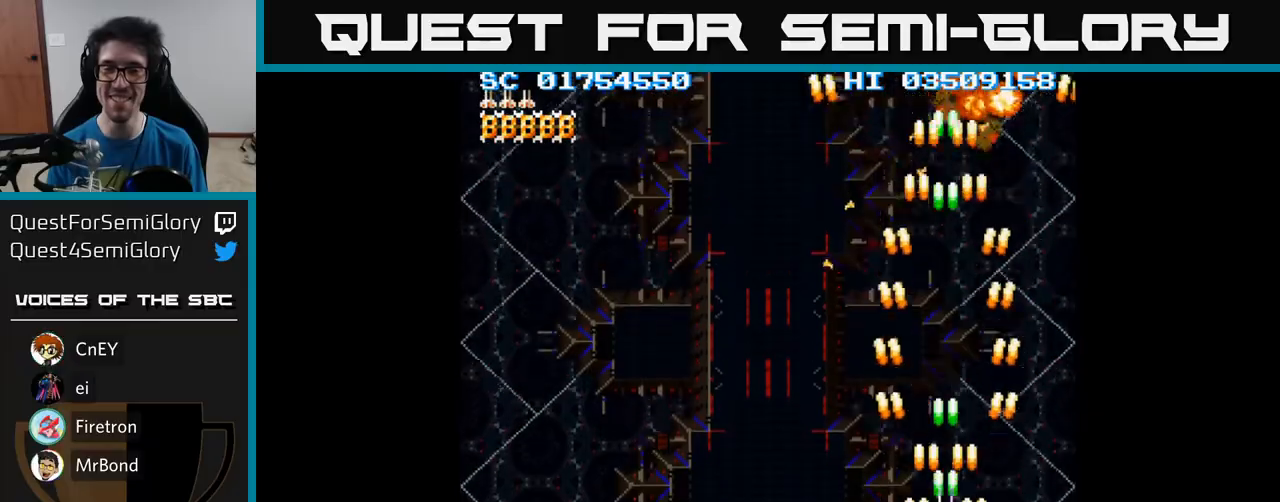
{"buttons": ["A", "DPAD_DOWN"], "events": [[483, "DPAD_DOWN", "down"]]}
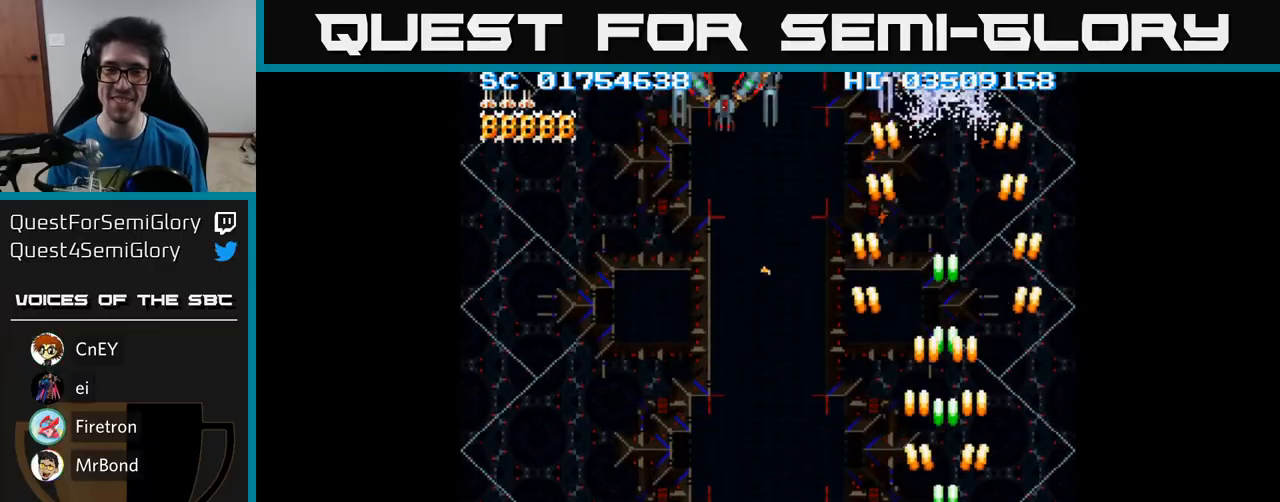
{"buttons": ["A", "DPAD_LEFT"], "events": [[267, "DPAD_LEFT", "down"], [300, "DPAD_DOWN", "up"]]}
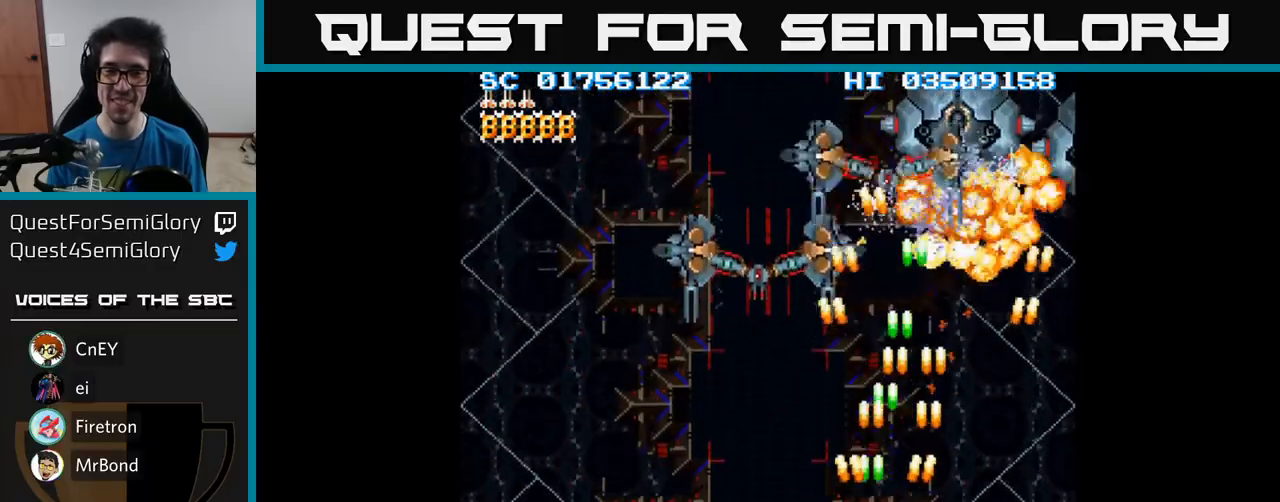
{"buttons": ["A", "DPAD_DOWN", "DPAD_LEFT"], "events": [[17, "DPAD_UP", "down"], [133, "DPAD_LEFT", "up"], [283, "DPAD_RIGHT", "down"], [367, "DPAD_UP", "up"], [400, "DPAD_DOWN", "down"], [400, "DPAD_RIGHT", "up"], [433, "DPAD_LEFT", "down"]]}
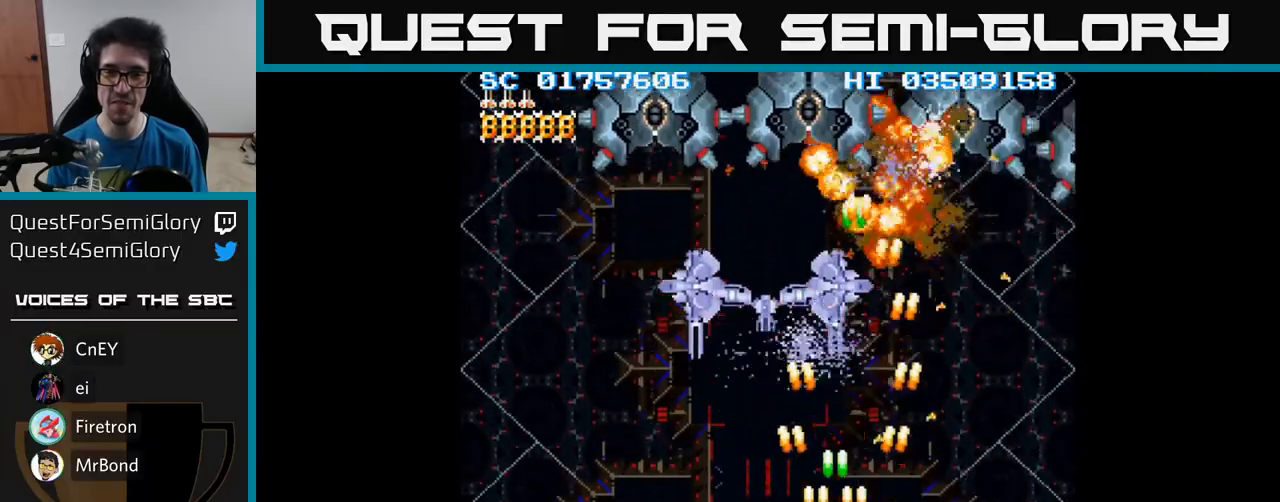
{"buttons": ["A", "DPAD_LEFT"], "events": [[350, "DPAD_DOWN", "up"]]}
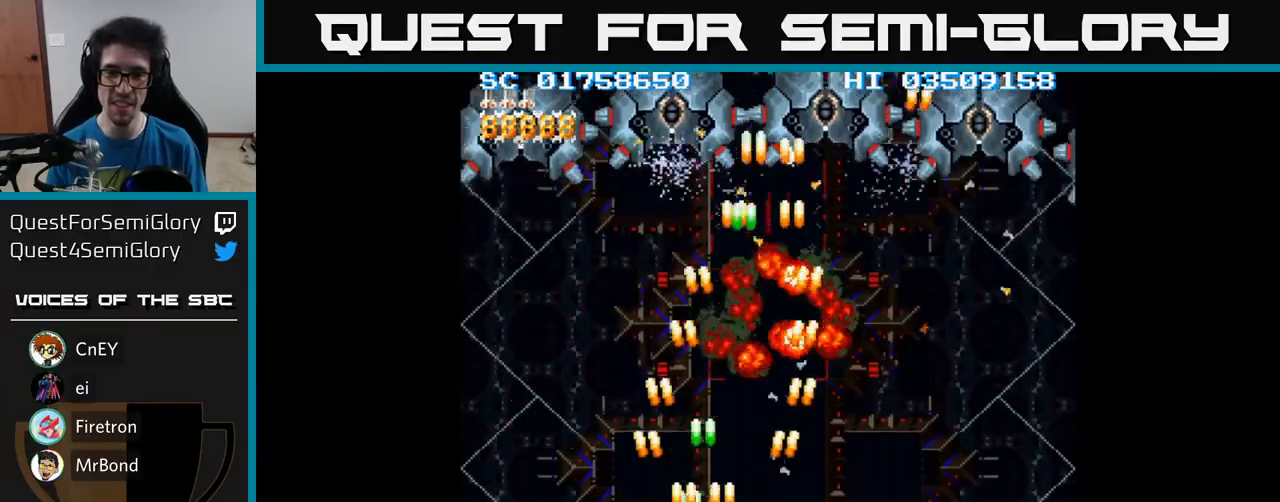
{"buttons": ["DPAD_UP", "DPAD_RIGHT"], "events": [[100, "DPAD_LEFT", "up"], [100, "DPAD_UP", "down"], [133, "DPAD_RIGHT", "down"], [500, "A", "up"]]}
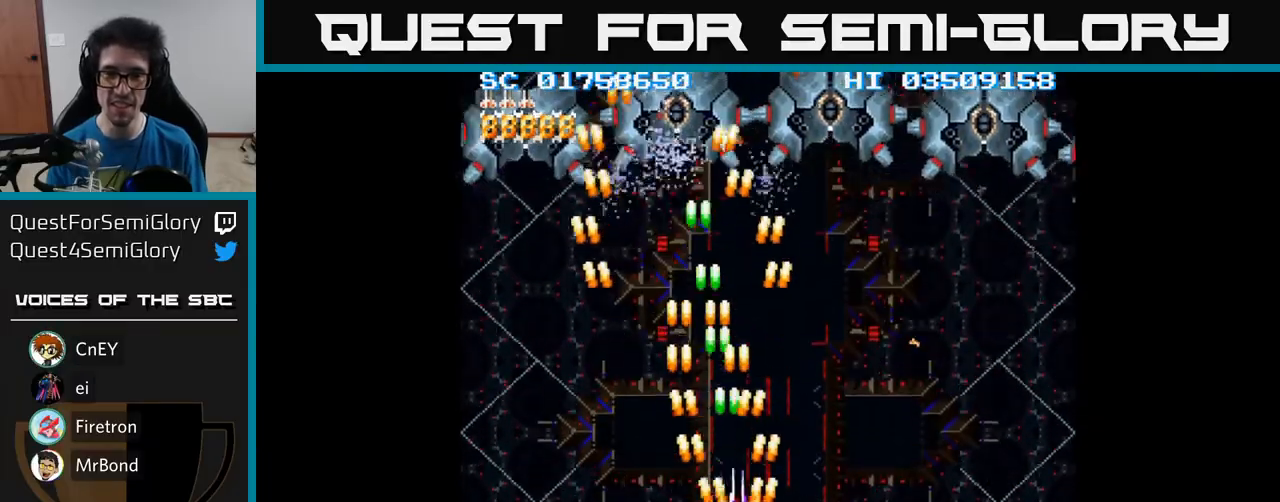
{"buttons": ["A", "DPAD_DOWN"], "events": [[17, "DPAD_UP", "up"], [100, "A", "down"], [217, "DPAD_DOWN", "down"], [267, "DPAD_RIGHT", "up"]]}
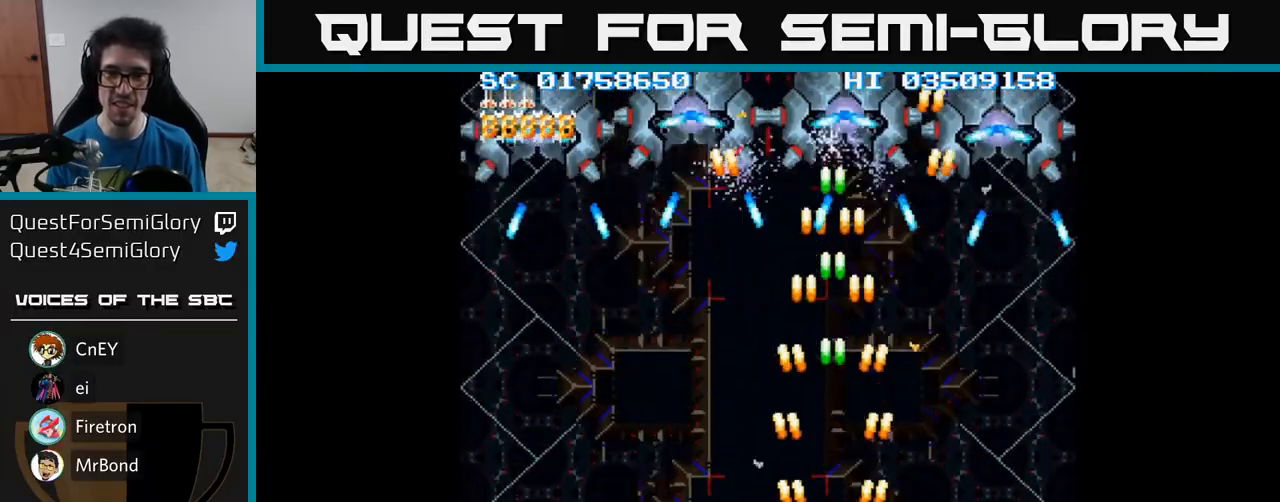
{"buttons": ["A"], "events": [[133, "DPAD_DOWN", "up"]]}